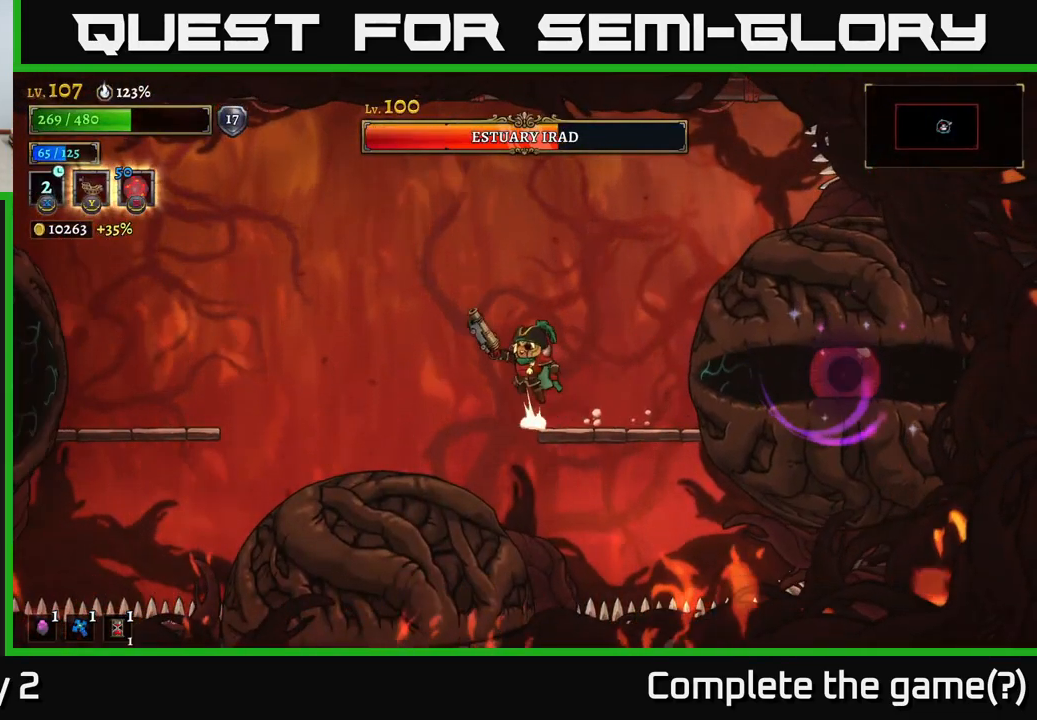
Gameplay with a controller (Xbox layout); each line is a JSON object with the inputs held at the frame after it. "events" lists button and stick changes between this image and that frame as [ms after this image, input, new state], when the widget could be followed in between.
{"buttons": ["A"], "left_stick": "left", "right_stick": "center", "events": [[17, "A", "down"]]}
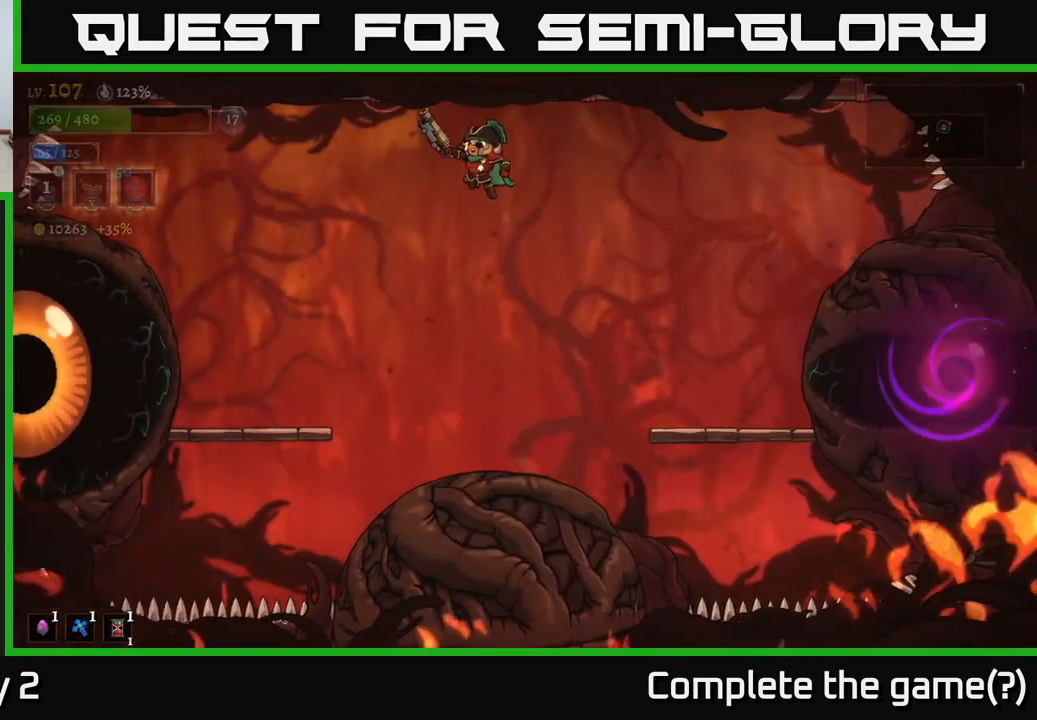
{"buttons": ["A"], "left_stick": "left", "right_stick": "center", "events": []}
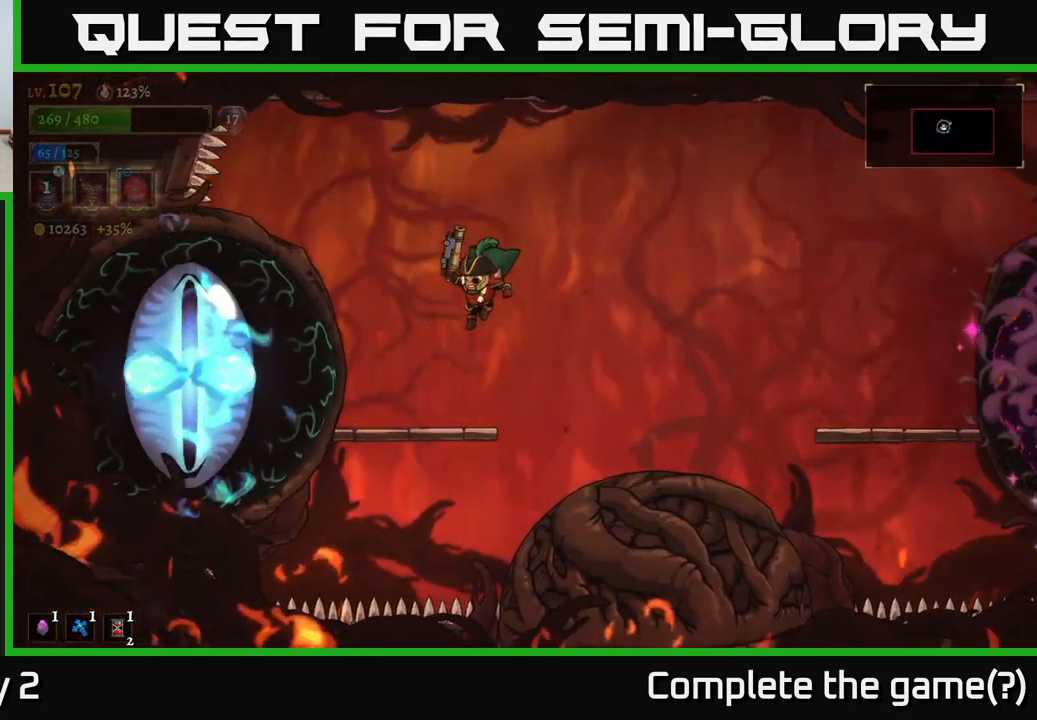
{"buttons": [], "left_stick": "center", "right_stick": "center", "events": [[17, "A", "up"], [67, "left_stick", "center"]]}
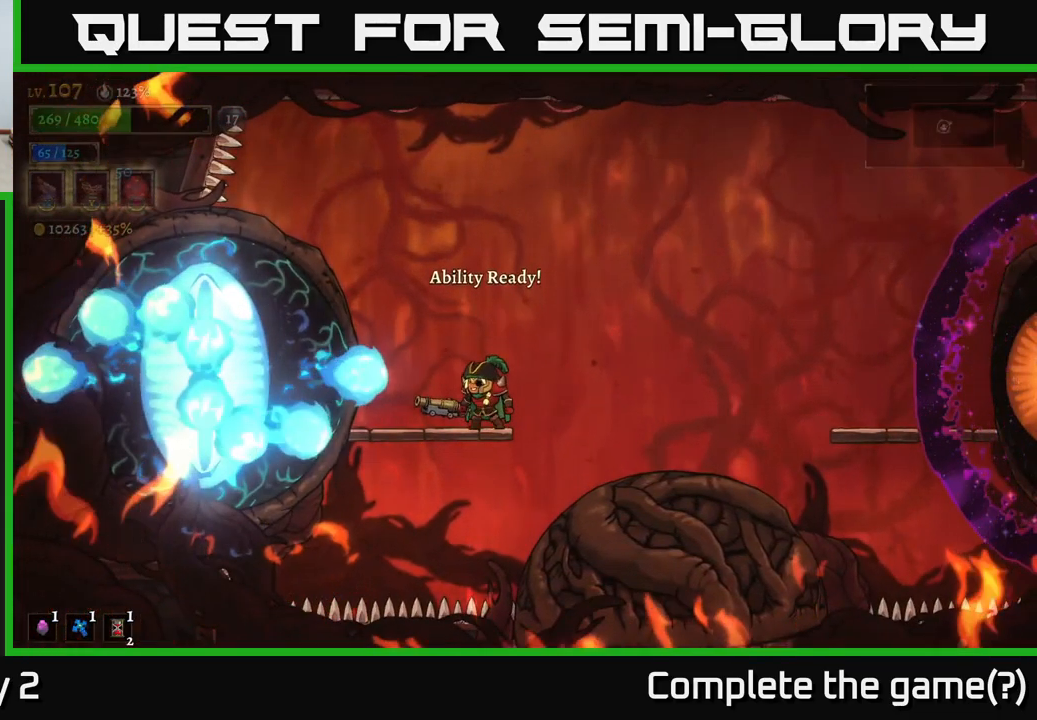
{"buttons": [], "left_stick": "left", "right_stick": "center", "events": [[83, "A", "down"], [317, "left_stick", "left"], [400, "A", "up"]]}
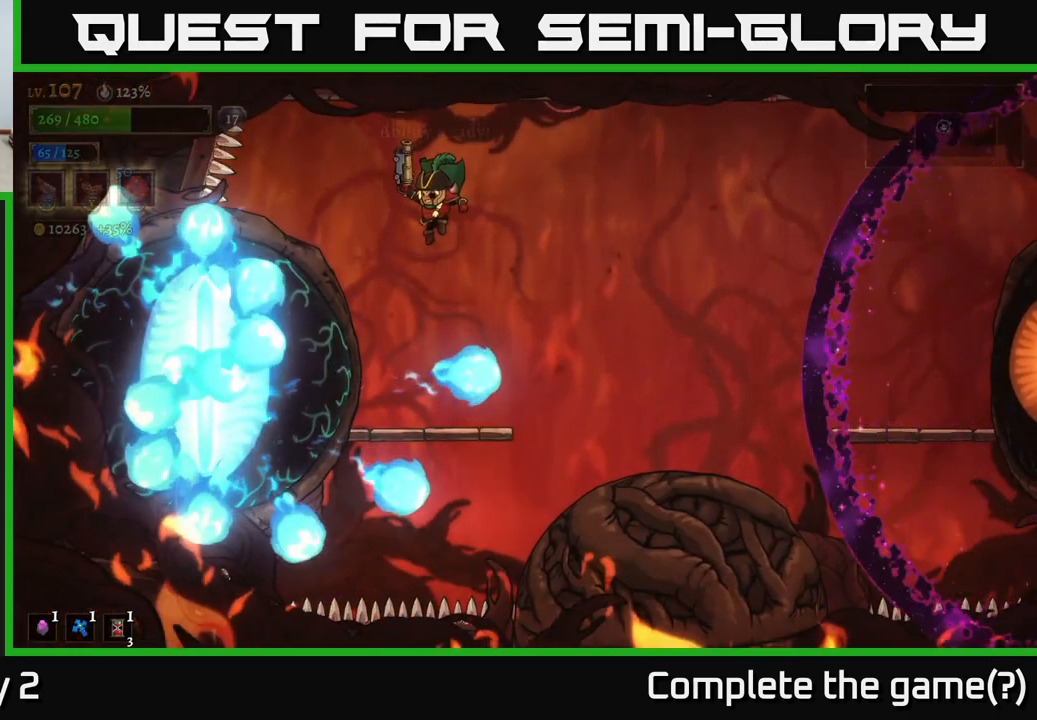
{"buttons": [], "left_stick": "right", "right_stick": "center", "events": [[17, "left_stick", "center"], [417, "left_stick", "right"]]}
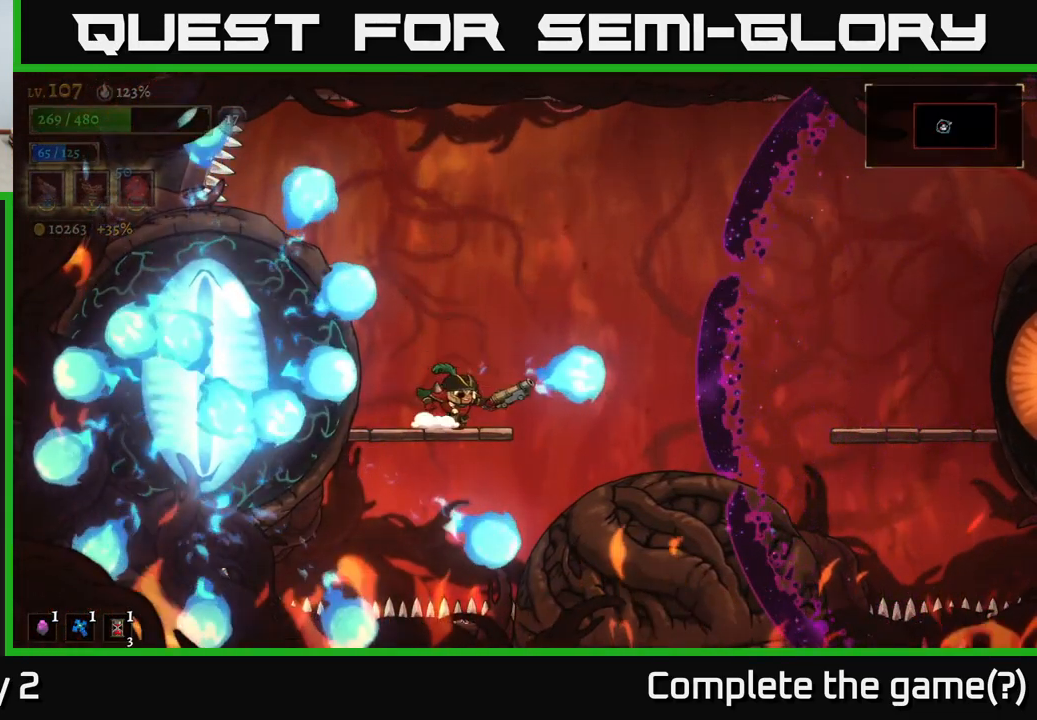
{"buttons": ["R2"], "left_stick": "right", "right_stick": "center", "events": [[50, "A", "down"], [150, "R2", "down"], [366, "A", "up"]]}
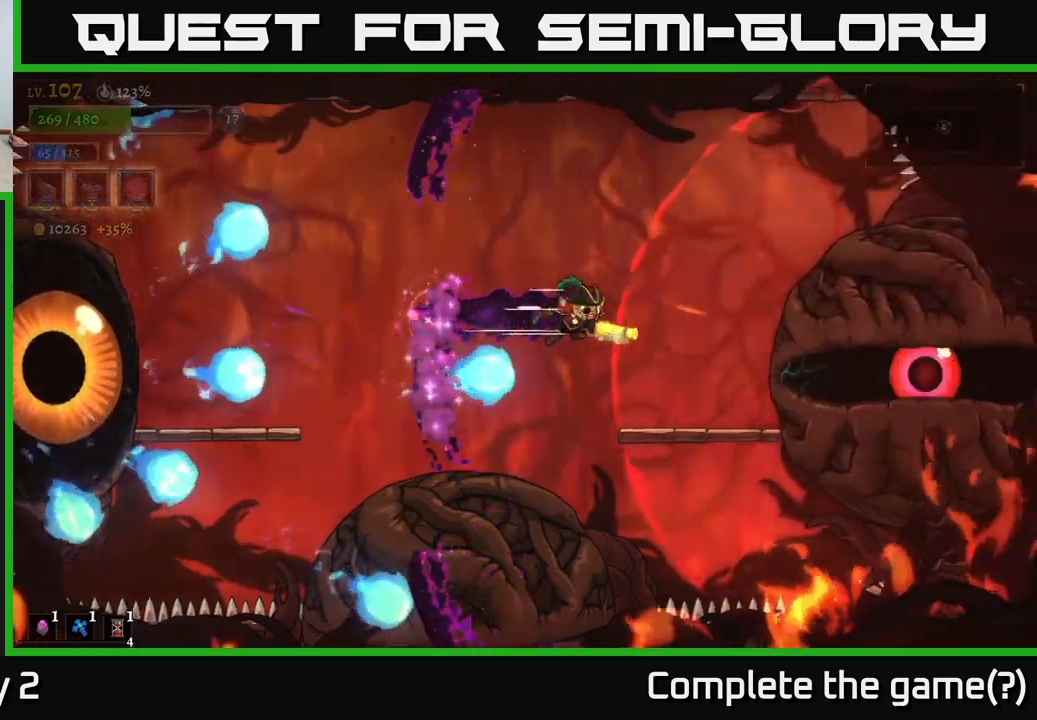
{"buttons": ["A"], "left_stick": "center", "right_stick": "center", "events": [[83, "R2", "up"], [317, "left_stick", "center"], [383, "left_stick", "left"], [450, "left_stick", "center"], [483, "A", "down"]]}
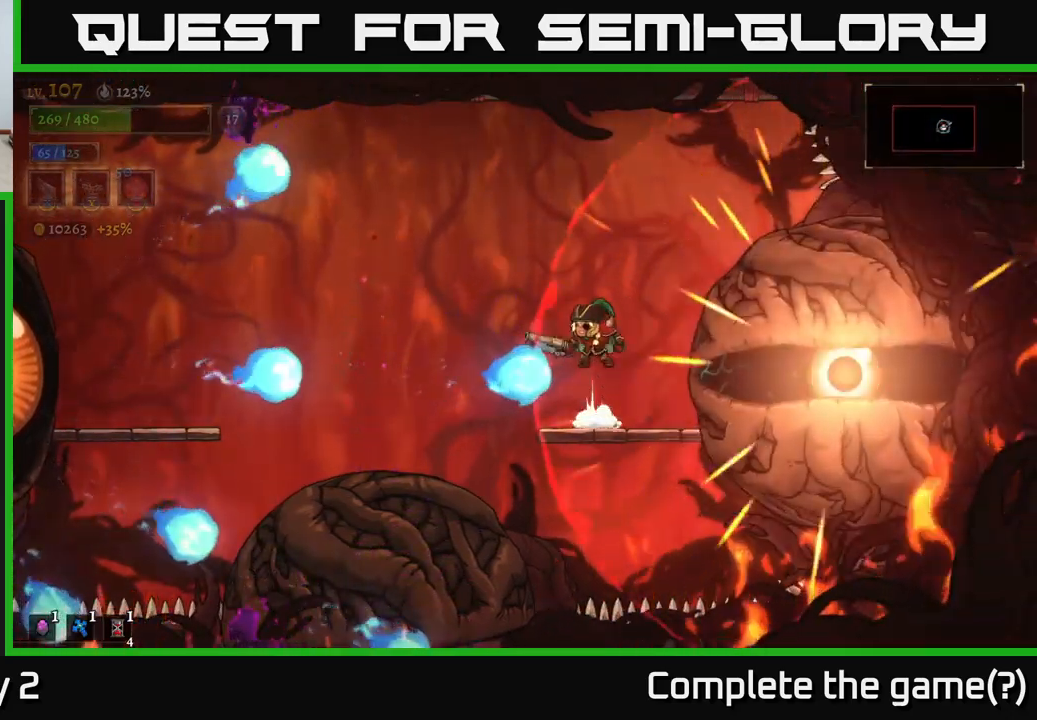
{"buttons": [], "left_stick": "left", "right_stick": "center", "events": [[200, "left_stick", "left"], [333, "A", "up"]]}
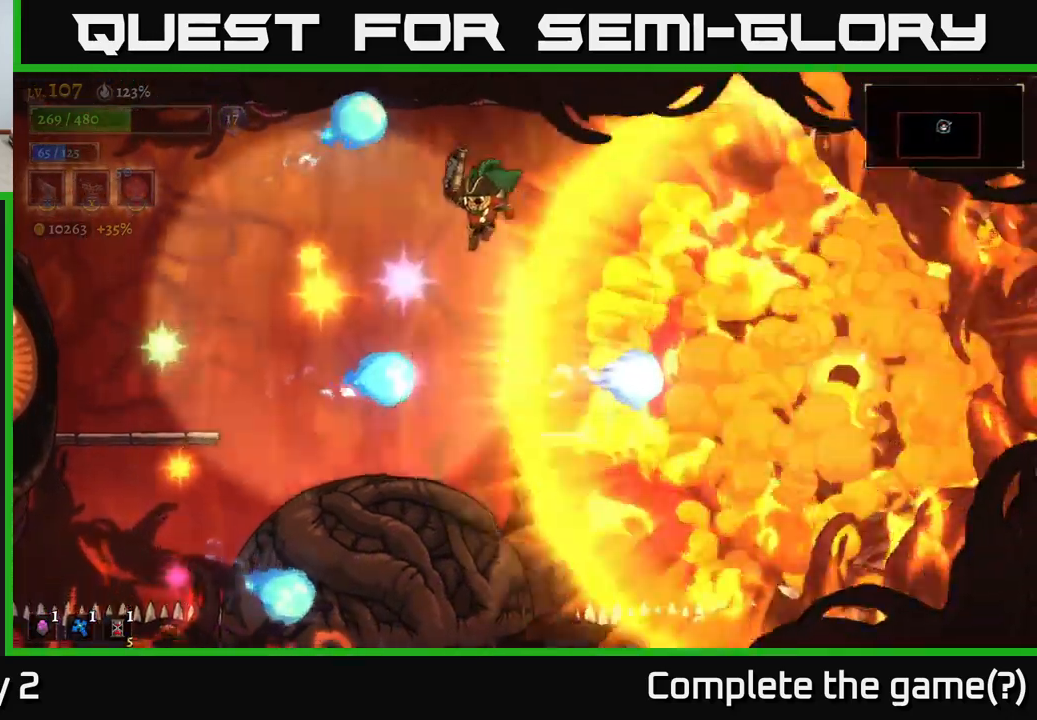
{"buttons": [], "left_stick": "left", "right_stick": "center", "events": [[150, "L2", "down"], [383, "L2", "up"]]}
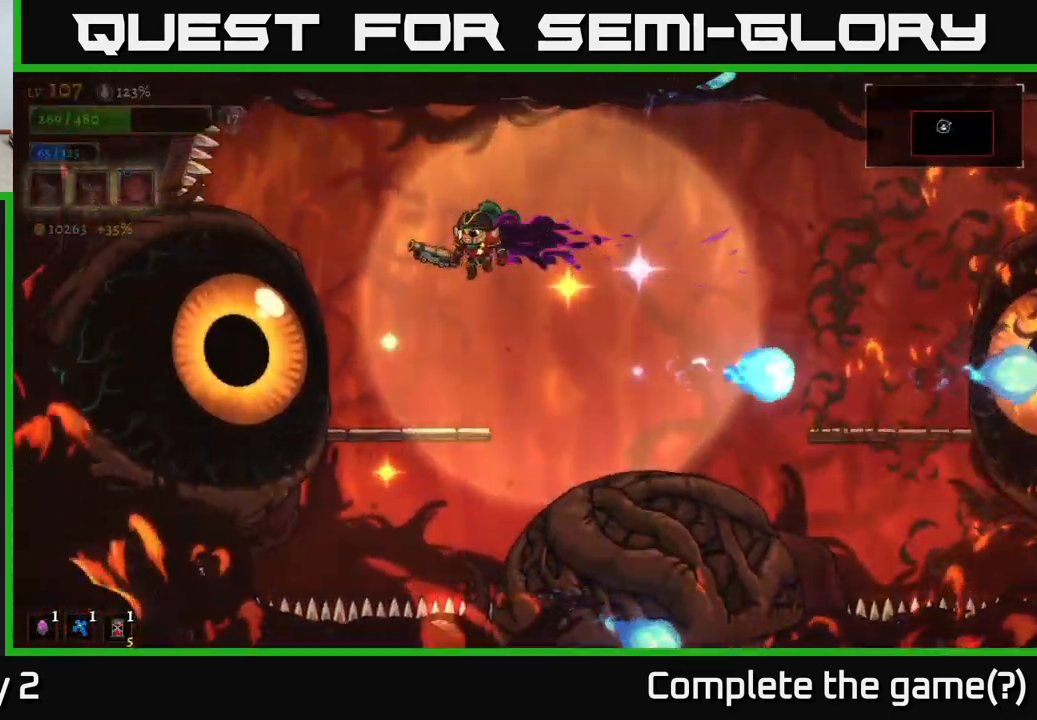
{"buttons": ["X"], "left_stick": "center", "right_stick": "center", "events": [[17, "X", "down"], [233, "left_stick", "center"]]}
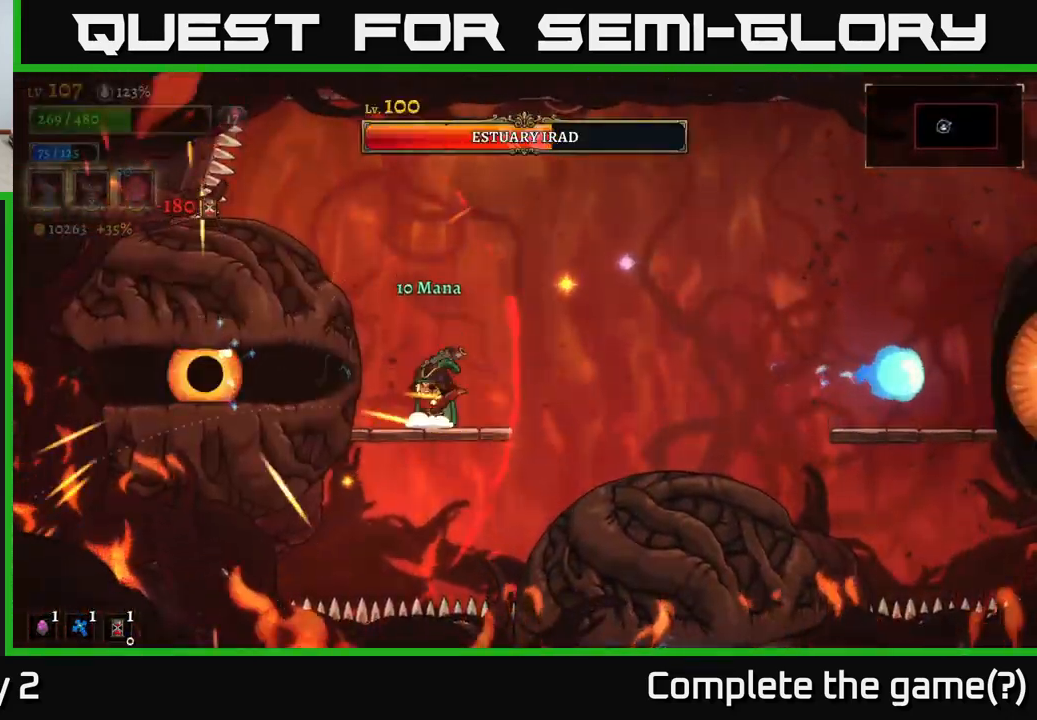
{"buttons": [], "left_stick": "right", "right_stick": "center", "events": [[83, "X", "up"], [367, "left_stick", "right"]]}
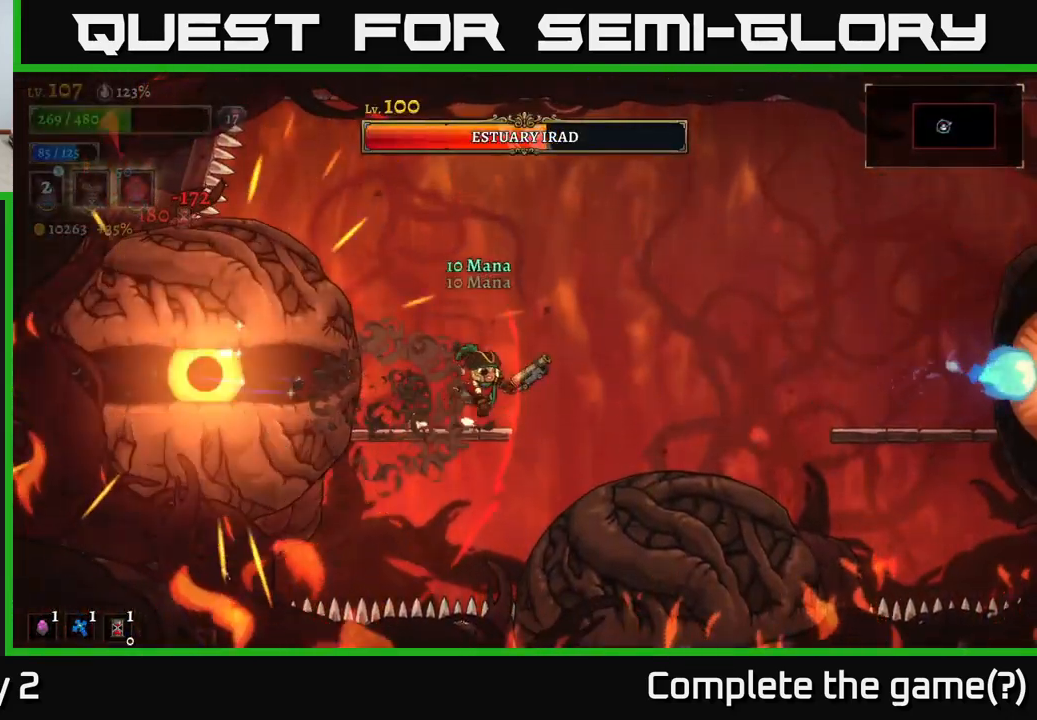
{"buttons": ["A"], "left_stick": "right", "right_stick": "center", "events": [[33, "A", "down"]]}
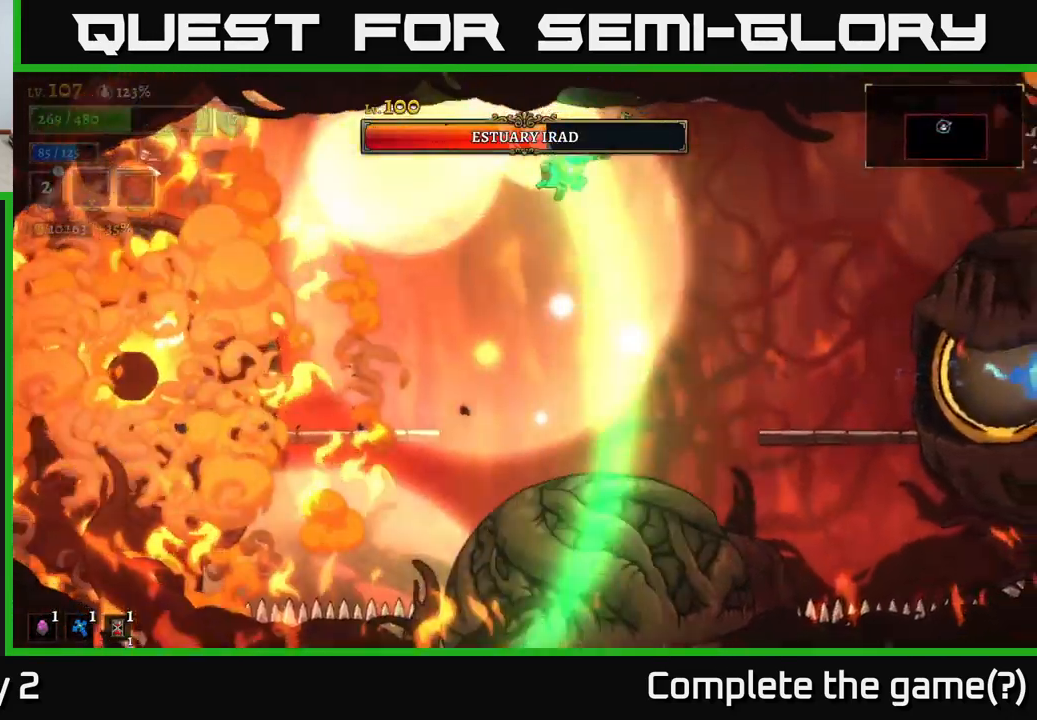
{"buttons": [], "left_stick": "right", "right_stick": "center", "events": [[433, "A", "up"]]}
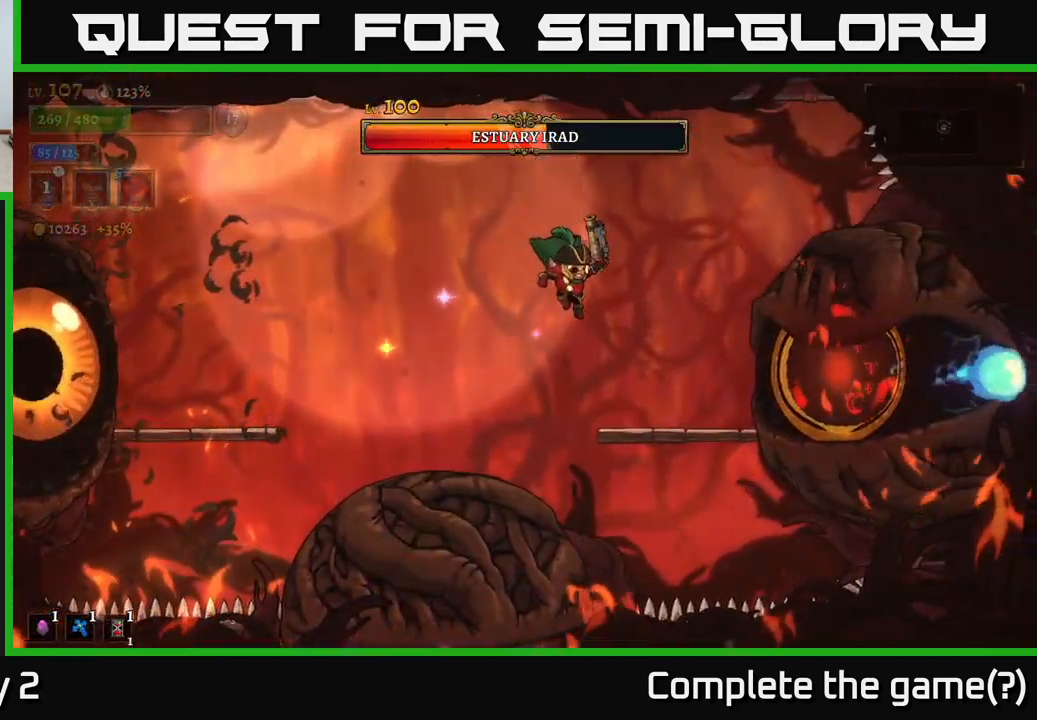
{"buttons": [], "left_stick": "center", "right_stick": "center", "events": [[233, "left_stick", "center"]]}
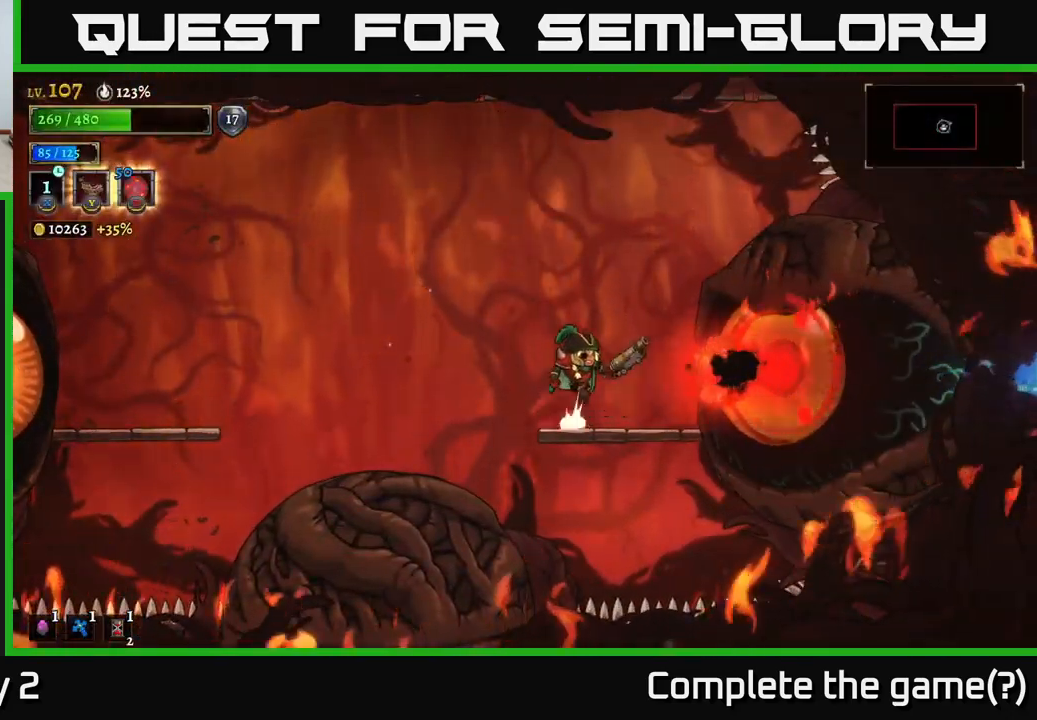
{"buttons": ["X"], "left_stick": "center", "right_stick": "center", "events": [[17, "left_stick", "right"], [33, "A", "down"], [117, "A", "up"], [183, "L1", "down"], [233, "left_stick", "up"], [300, "left_stick", "center"], [317, "L1", "up"], [500, "X", "down"]]}
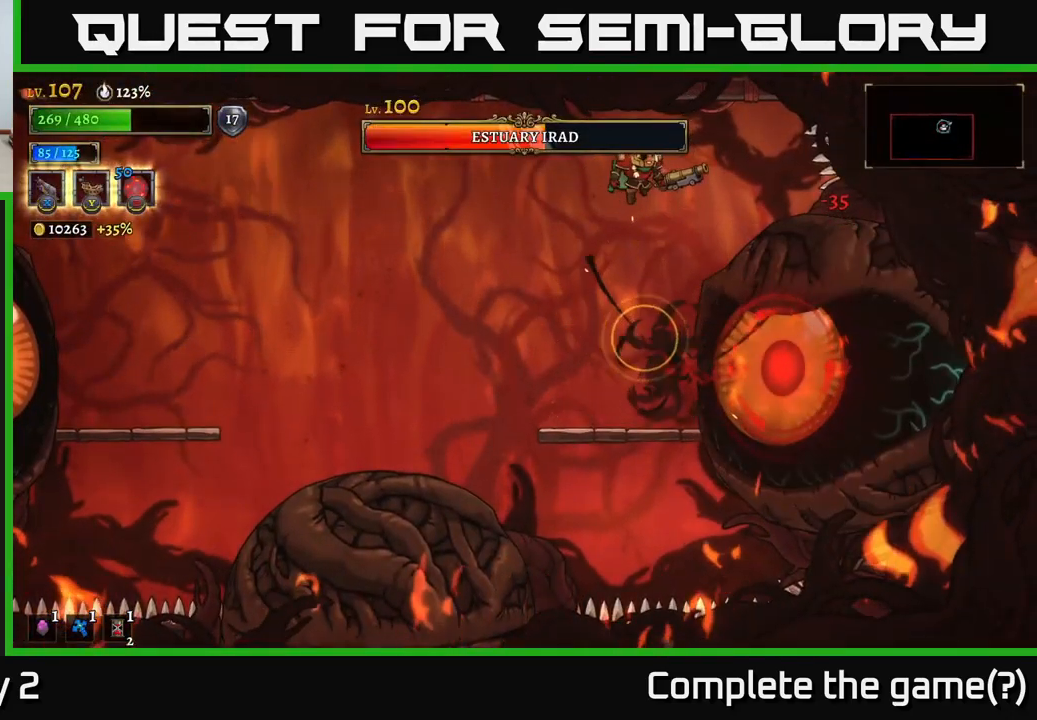
{"buttons": ["X"], "left_stick": "center", "right_stick": "center", "events": []}
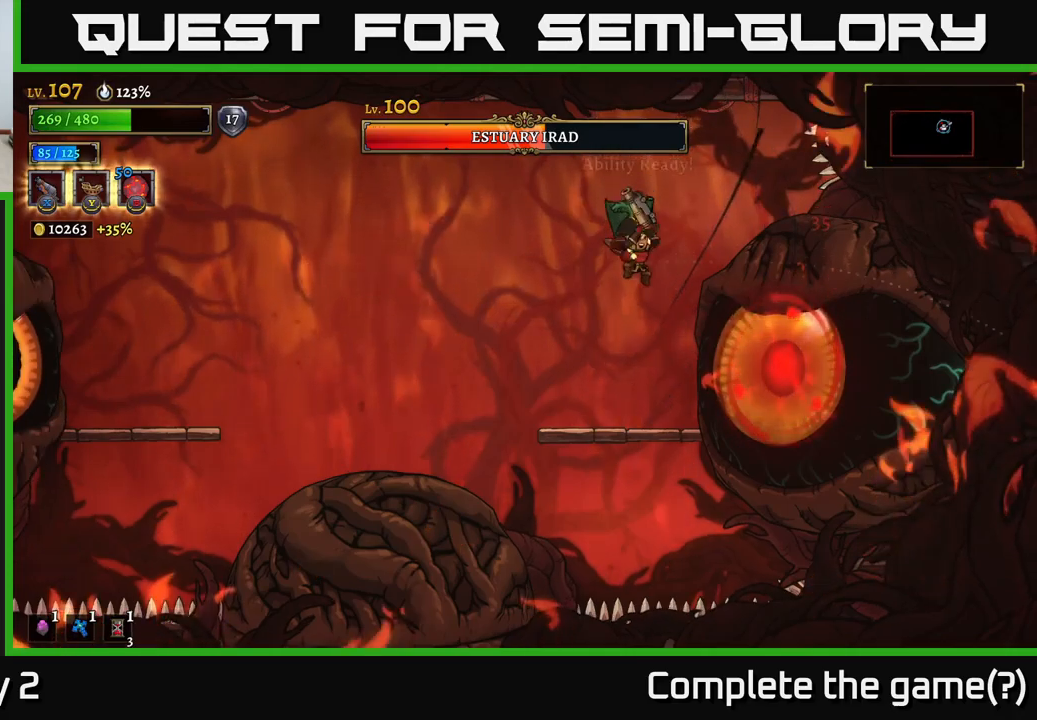
{"buttons": [], "left_stick": "center", "right_stick": "center", "events": [[284, "X", "up"]]}
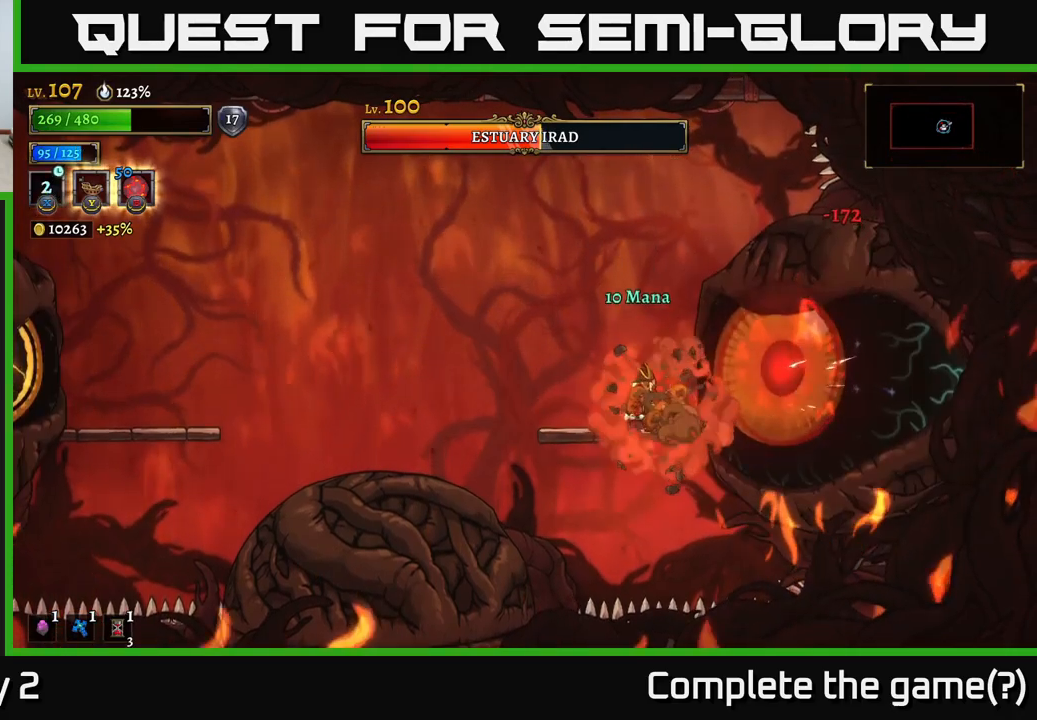
{"buttons": ["A"], "left_stick": "left", "right_stick": "center", "events": [[100, "left_stick", "left"], [284, "left_stick", "center"], [417, "left_stick", "left"], [450, "A", "down"]]}
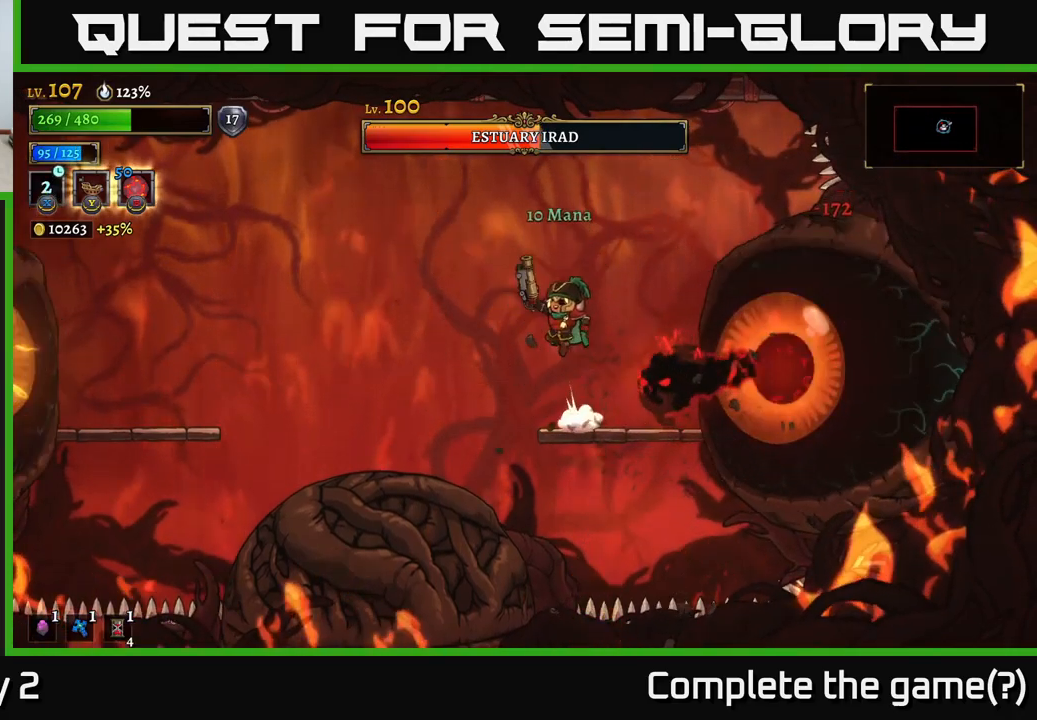
{"buttons": [], "left_stick": "center", "right_stick": "center", "events": [[34, "A", "up"], [34, "left_stick", "right"], [150, "L1", "down"], [200, "left_stick", "up"], [267, "left_stick", "center"], [300, "L1", "up"]]}
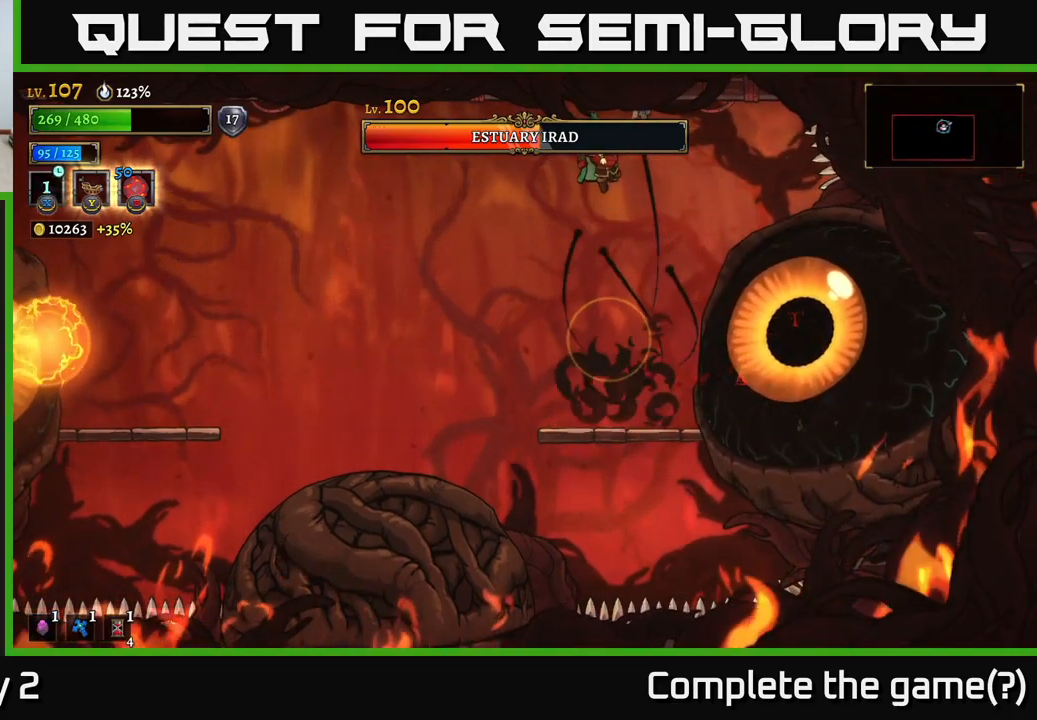
{"buttons": ["B"], "left_stick": "right", "right_stick": "center", "events": [[467, "left_stick", "right"], [500, "B", "down"]]}
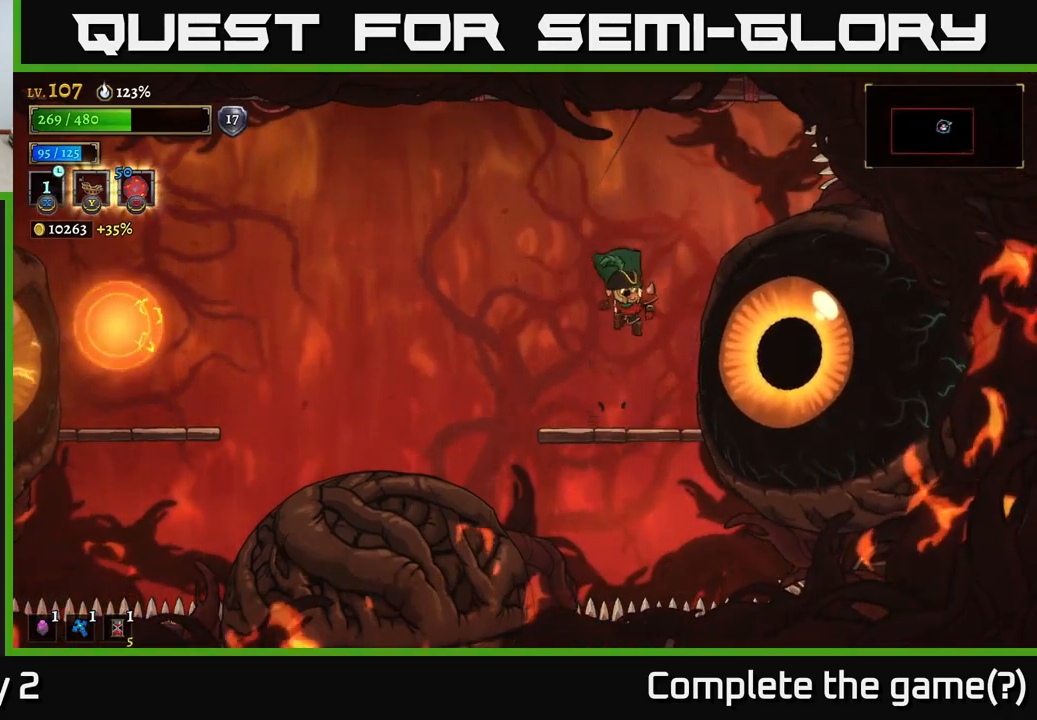
{"buttons": [], "left_stick": "center", "right_stick": "center", "events": [[117, "B", "up"], [134, "left_stick", "center"]]}
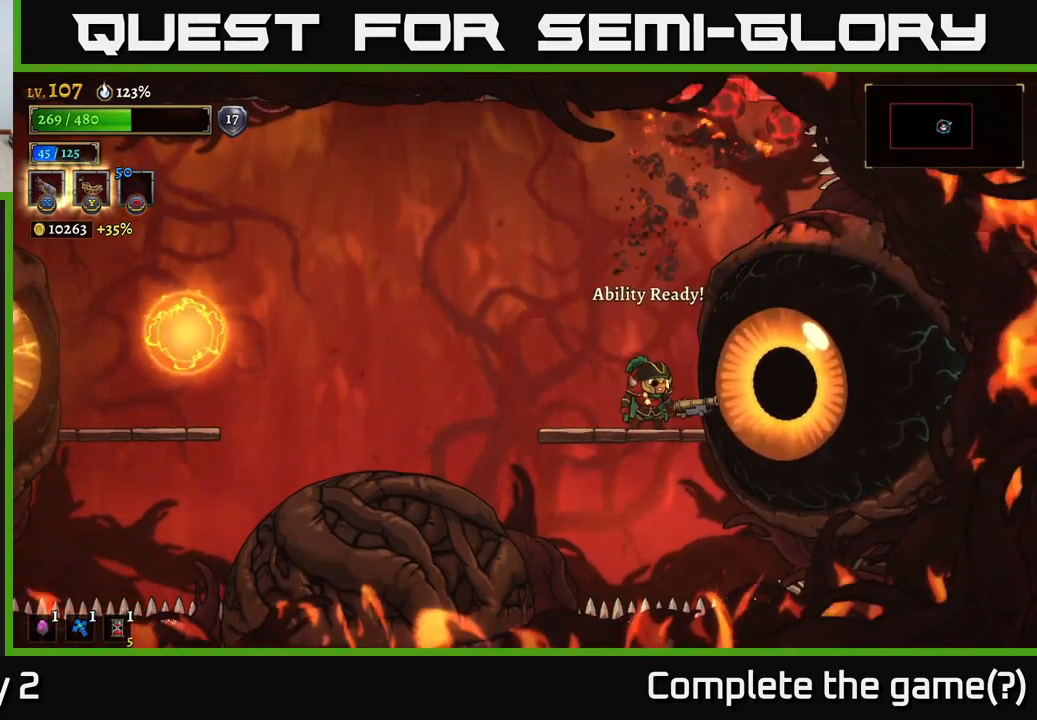
{"buttons": [], "left_stick": "left", "right_stick": "center", "events": [[67, "left_stick", "left"], [250, "left_stick", "center"], [417, "left_stick", "left"]]}
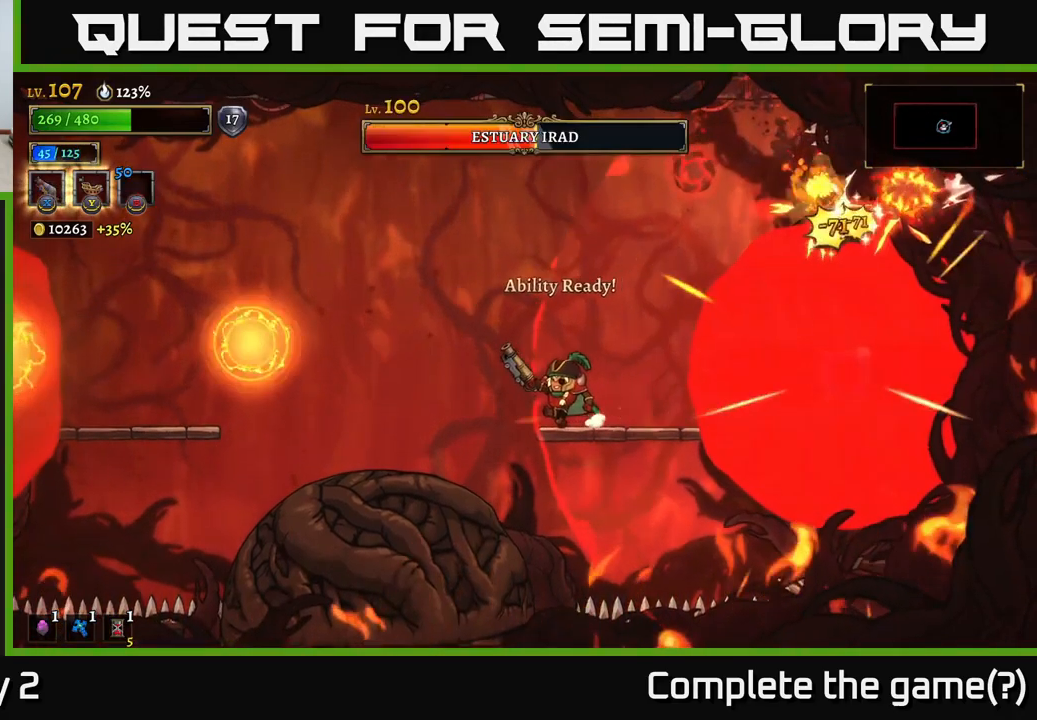
{"buttons": ["A"], "left_stick": "left", "right_stick": "center", "events": [[84, "A", "down"]]}
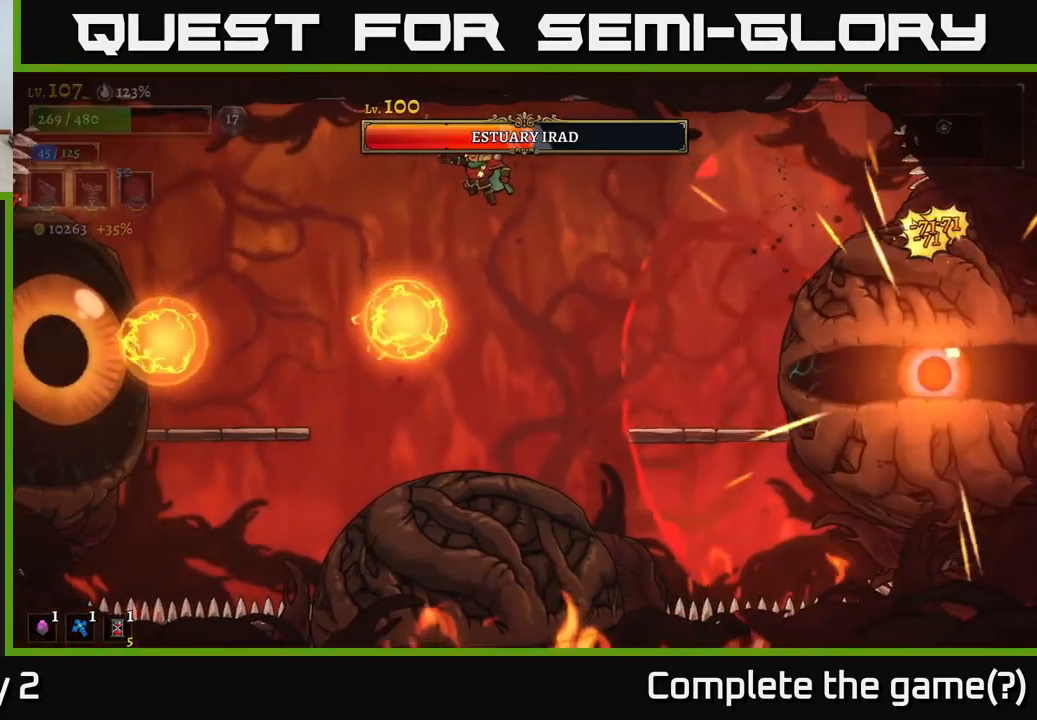
{"buttons": [], "left_stick": "left", "right_stick": "center", "events": [[100, "A", "up"], [134, "L1", "down"], [400, "L1", "up"]]}
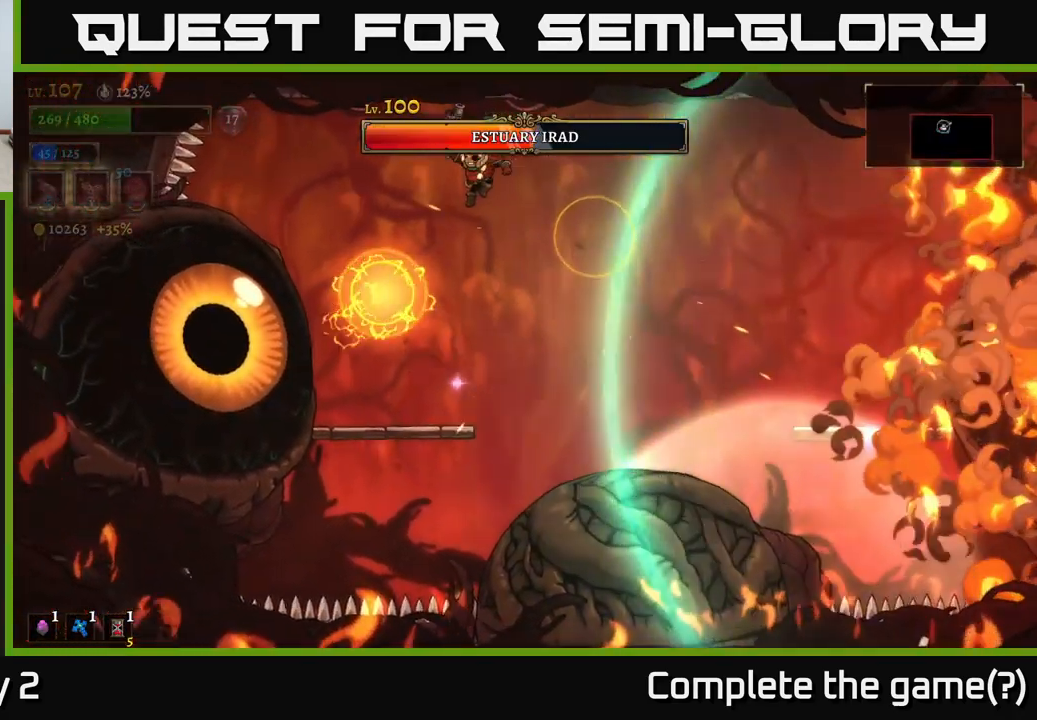
{"buttons": ["X"], "left_stick": "center", "right_stick": "center", "events": [[67, "L1", "down"], [284, "L1", "up"], [334, "X", "down"], [350, "left_stick", "center"]]}
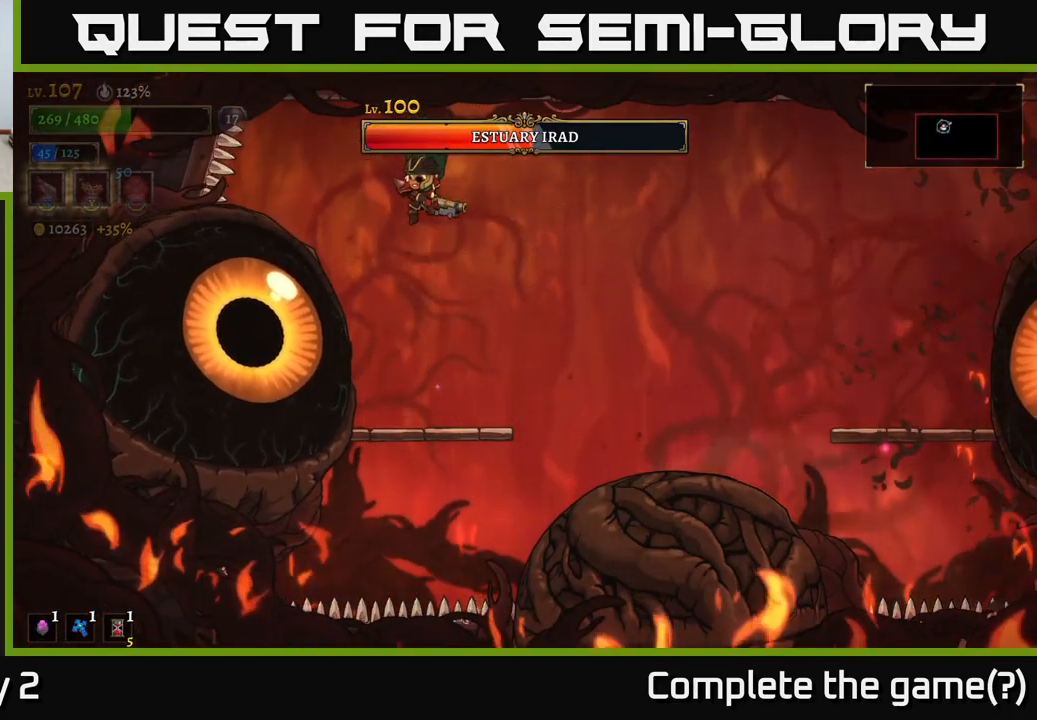
{"buttons": ["X"], "left_stick": "center", "right_stick": "center", "events": [[100, "left_stick", "left"], [200, "left_stick", "center"]]}
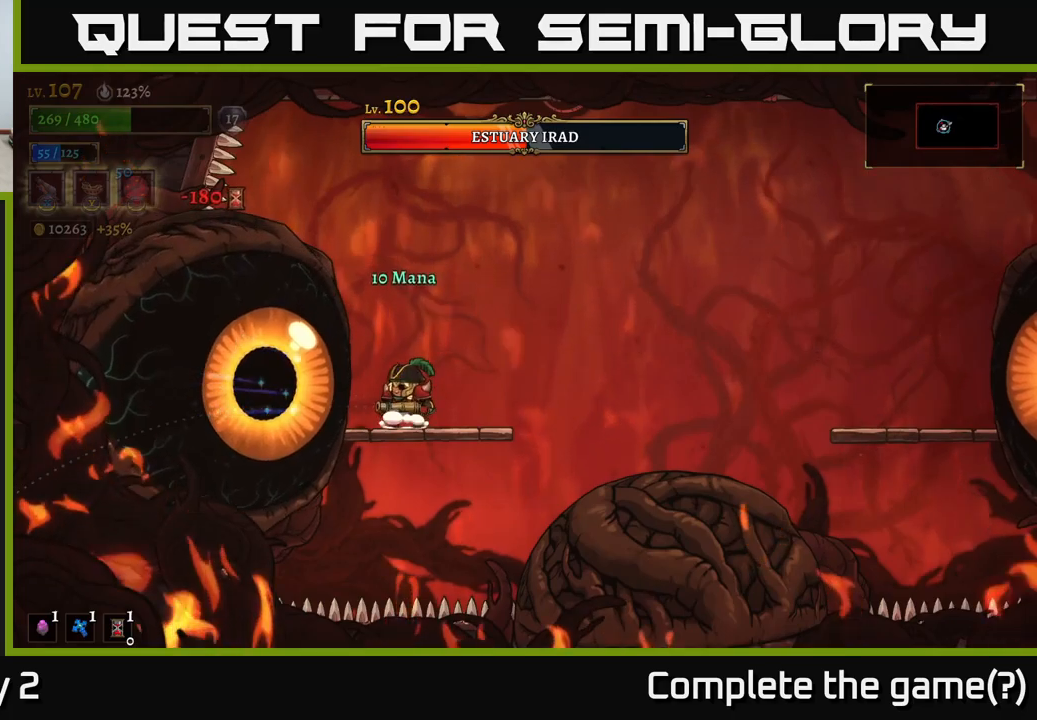
{"buttons": [], "left_stick": "right", "right_stick": "center", "events": [[83, "X", "up"], [500, "left_stick", "right"]]}